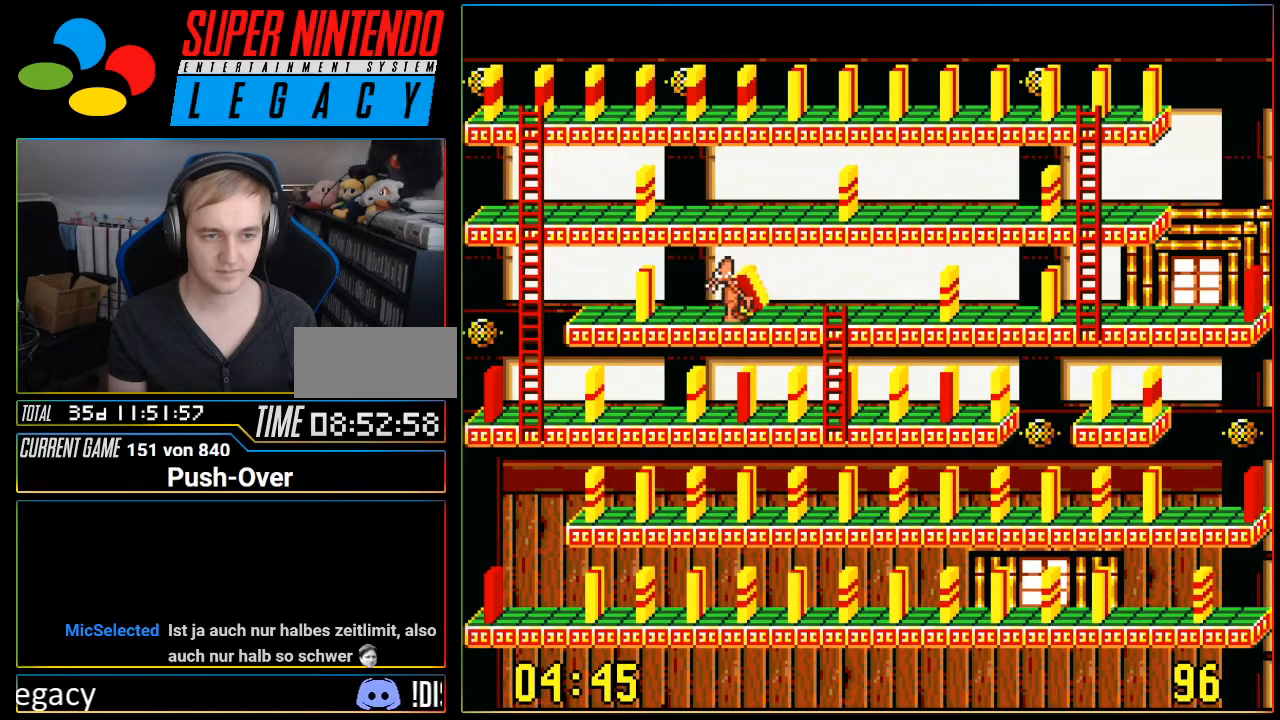
Gameplay with a controller (Nintendo layout); each line is a JSON object with the inputs held at the frame after it. "events" lists button and stick changes between this image and that frame as [ms after this image, input, new state], when the widget could be followed in between. Not read: L3 R3.
{"buttons": [], "events": [[450, "DPAD_RIGHT", "up"]]}
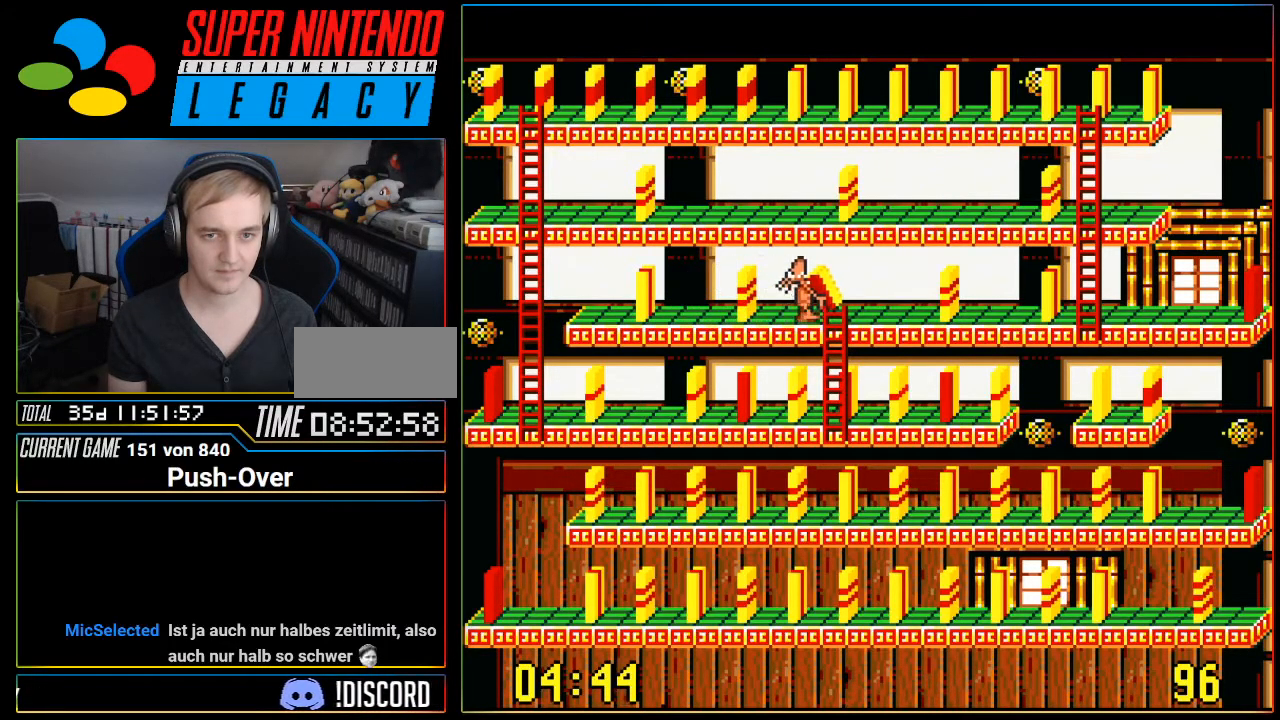
{"buttons": ["DPAD_DOWN"], "events": [[34, "DPAD_DOWN", "down"]]}
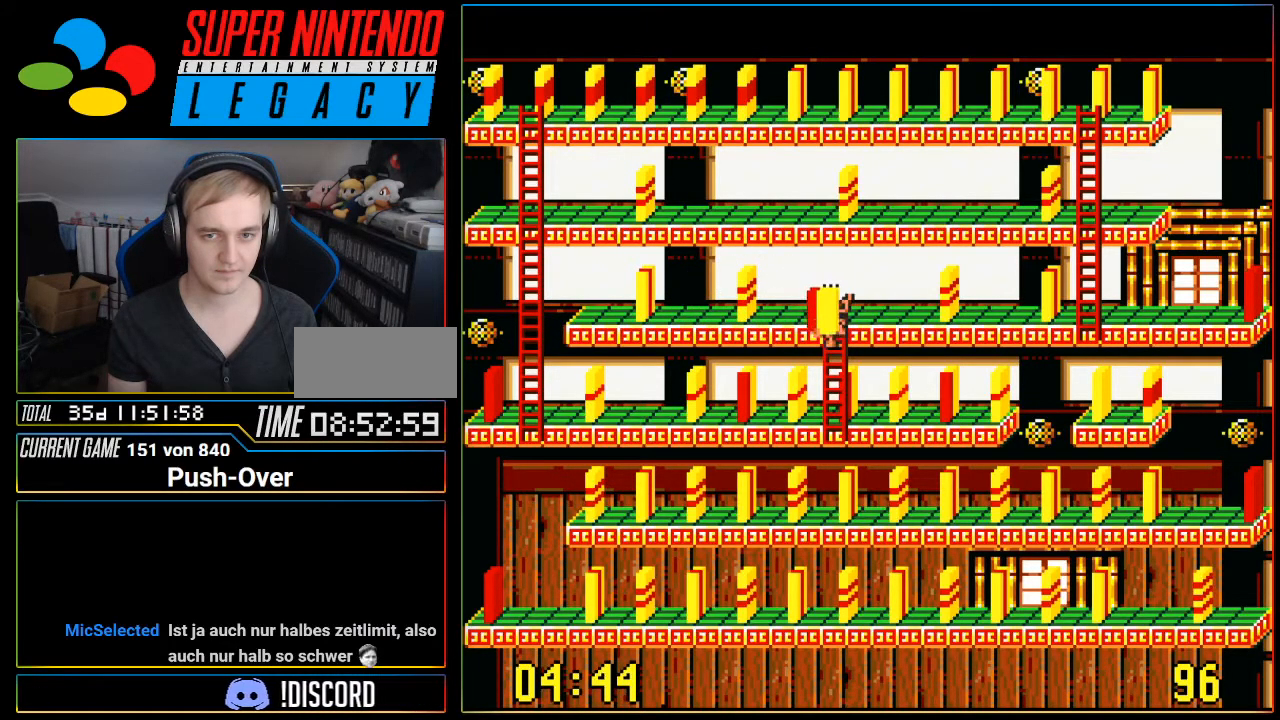
{"buttons": ["DPAD_DOWN"], "events": []}
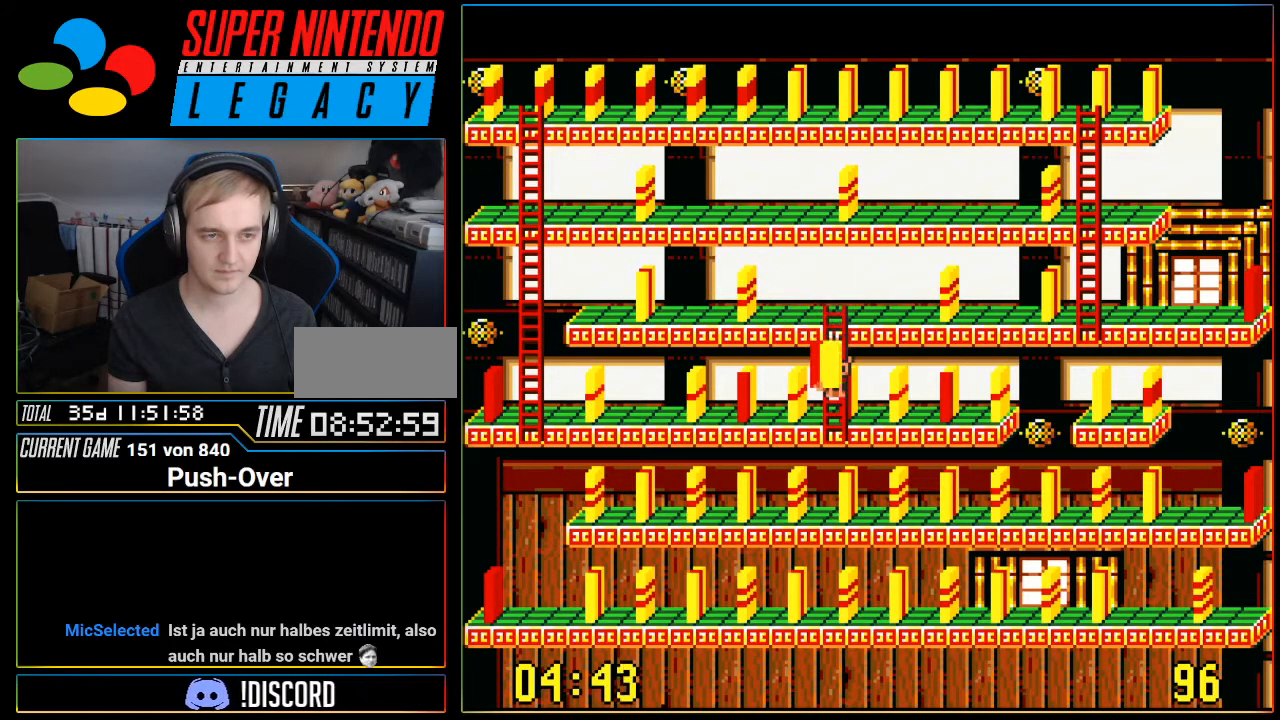
{"buttons": ["DPAD_LEFT"], "events": [[200, "DPAD_DOWN", "up"], [267, "DPAD_LEFT", "down"]]}
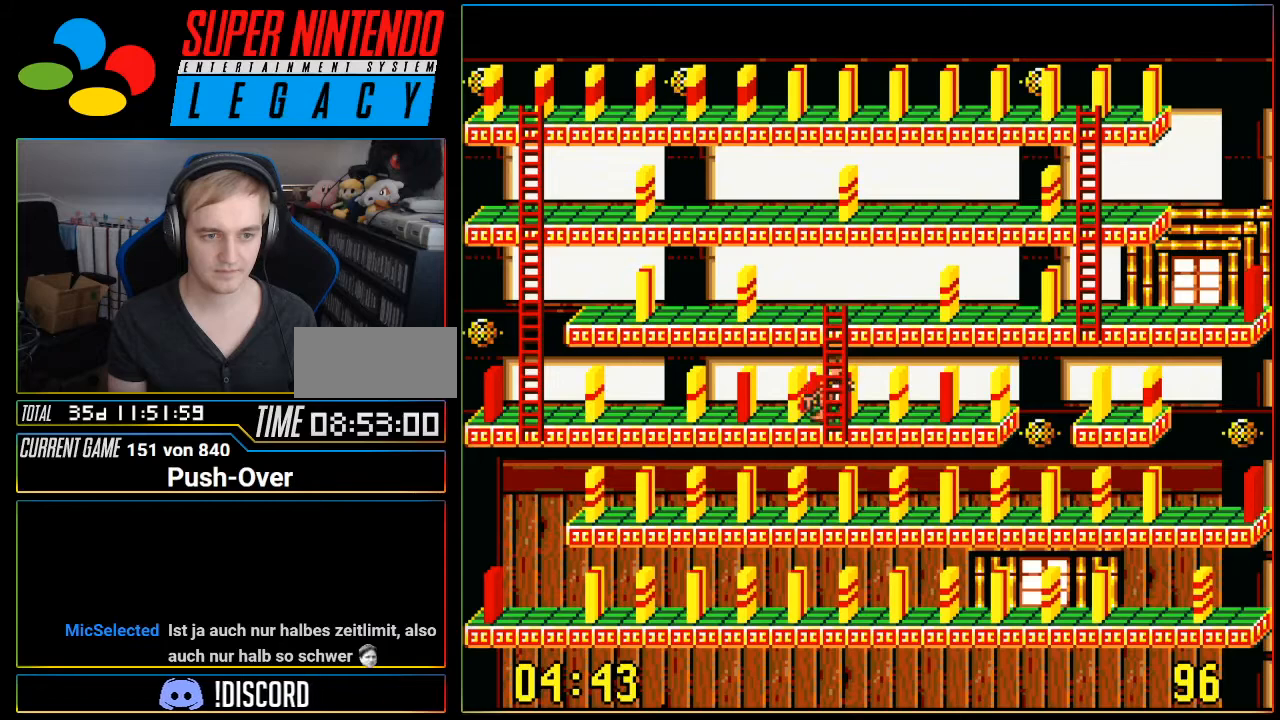
{"buttons": ["DPAD_LEFT"], "events": []}
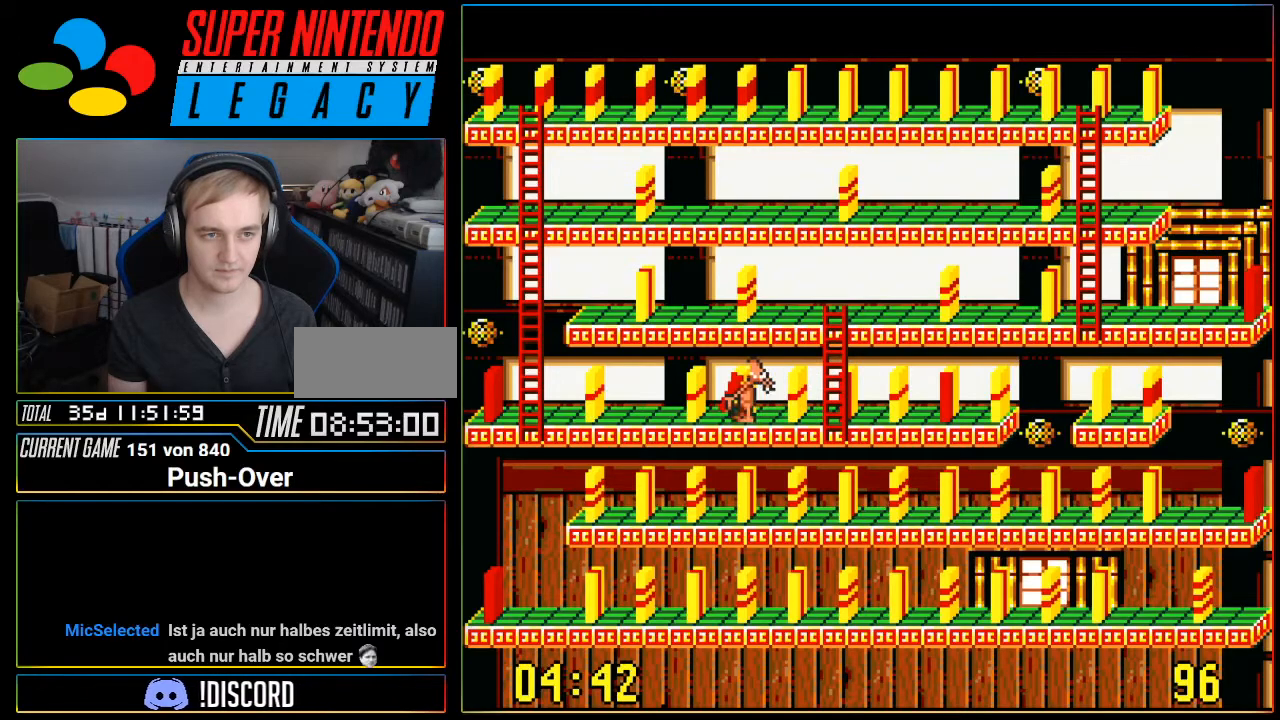
{"buttons": ["DPAD_LEFT"], "events": []}
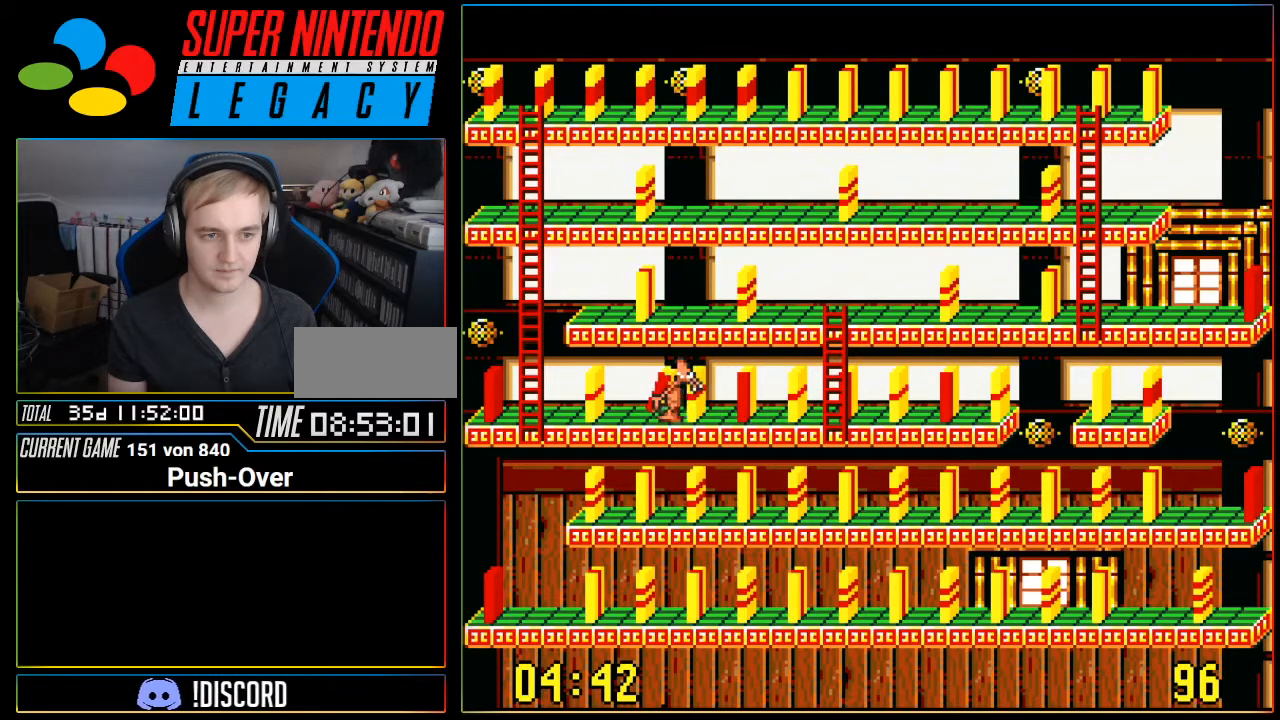
{"buttons": ["A"], "events": [[84, "DPAD_LEFT", "up"], [400, "A", "down"]]}
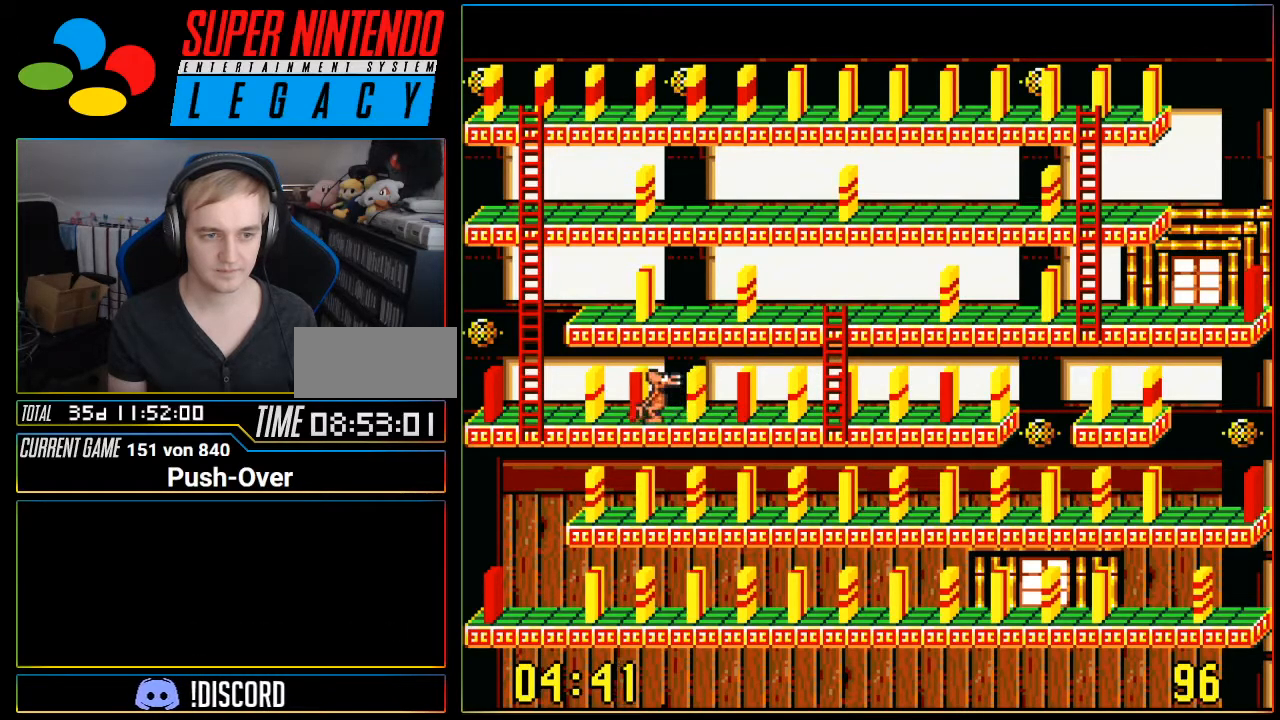
{"buttons": [], "events": [[300, "A", "up"]]}
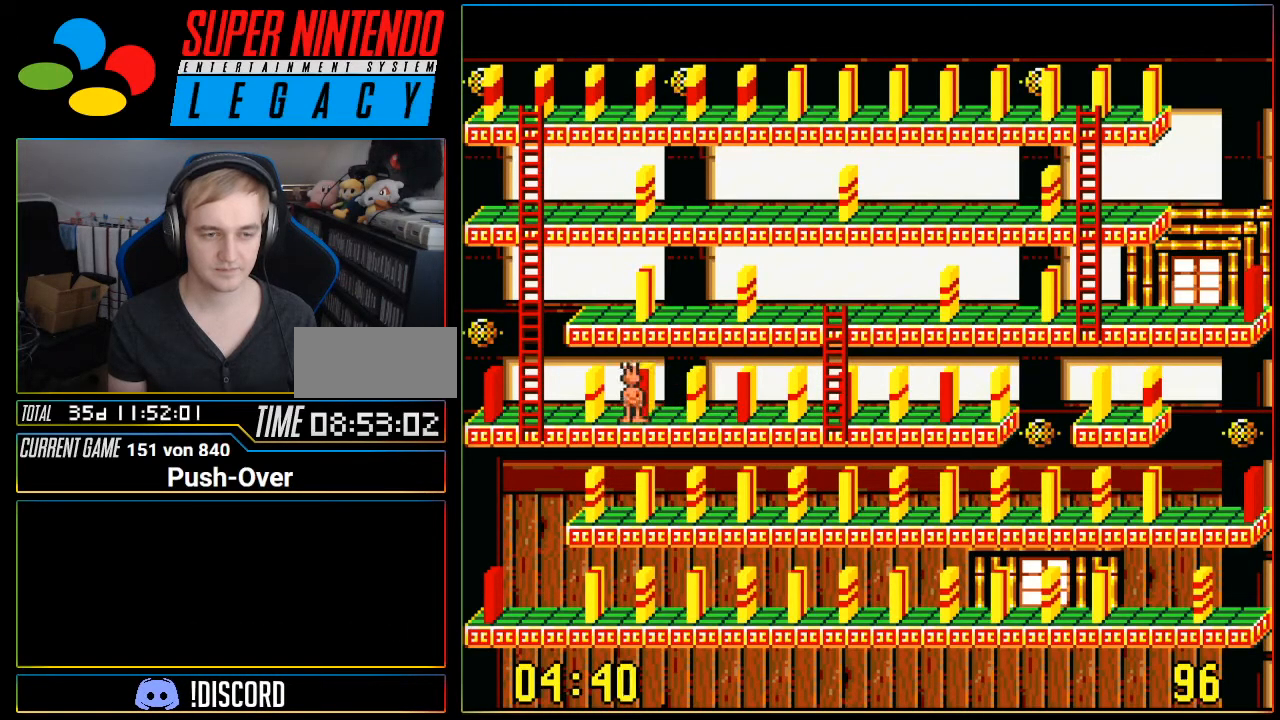
{"buttons": [], "events": []}
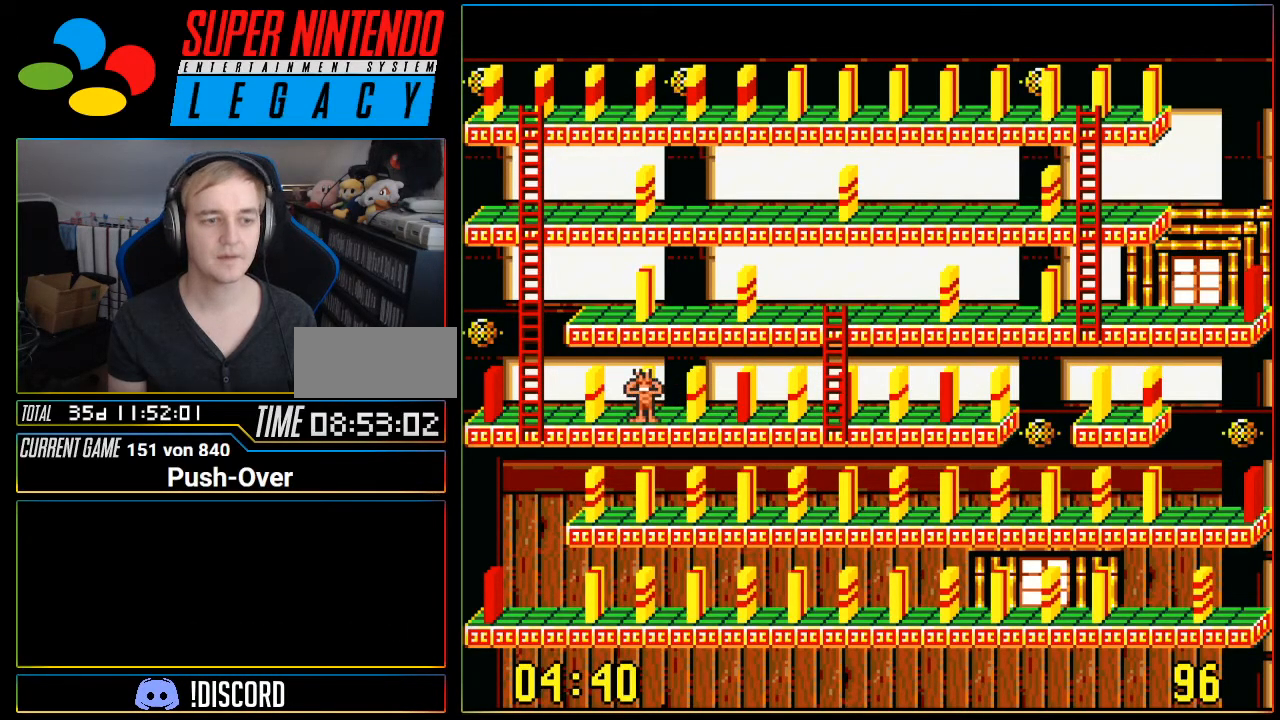
{"buttons": [], "events": []}
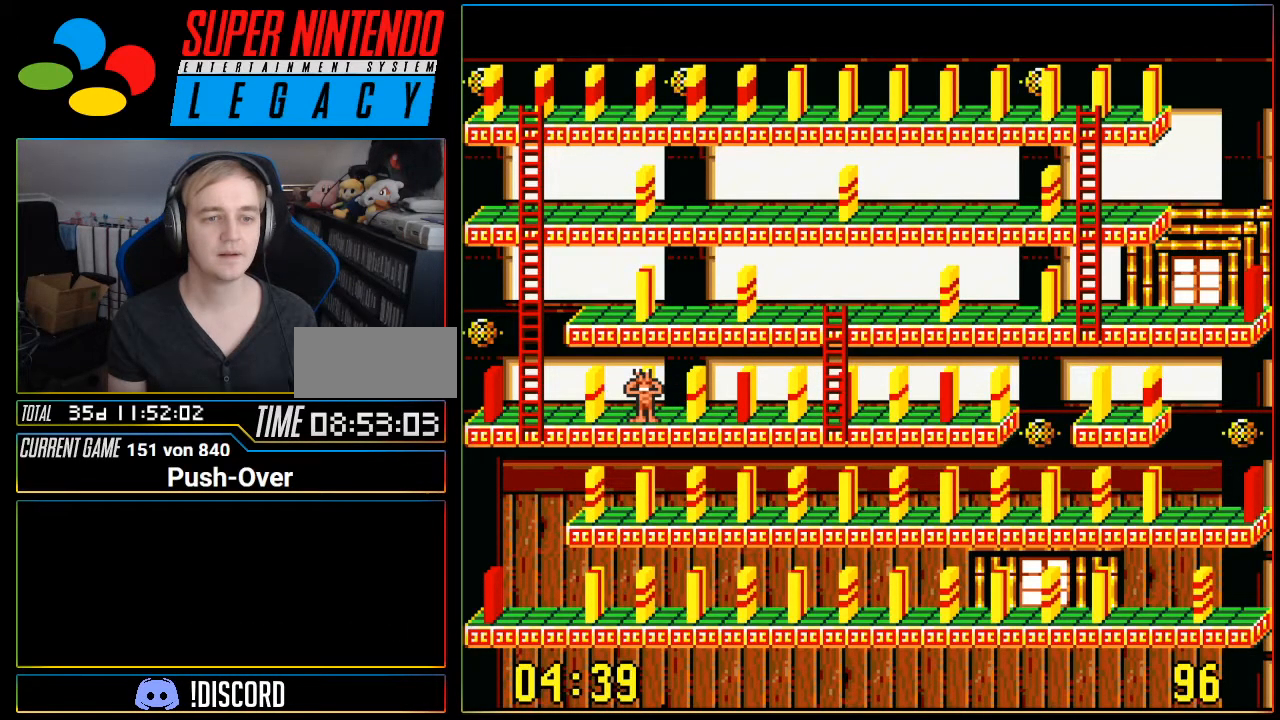
{"buttons": [], "events": []}
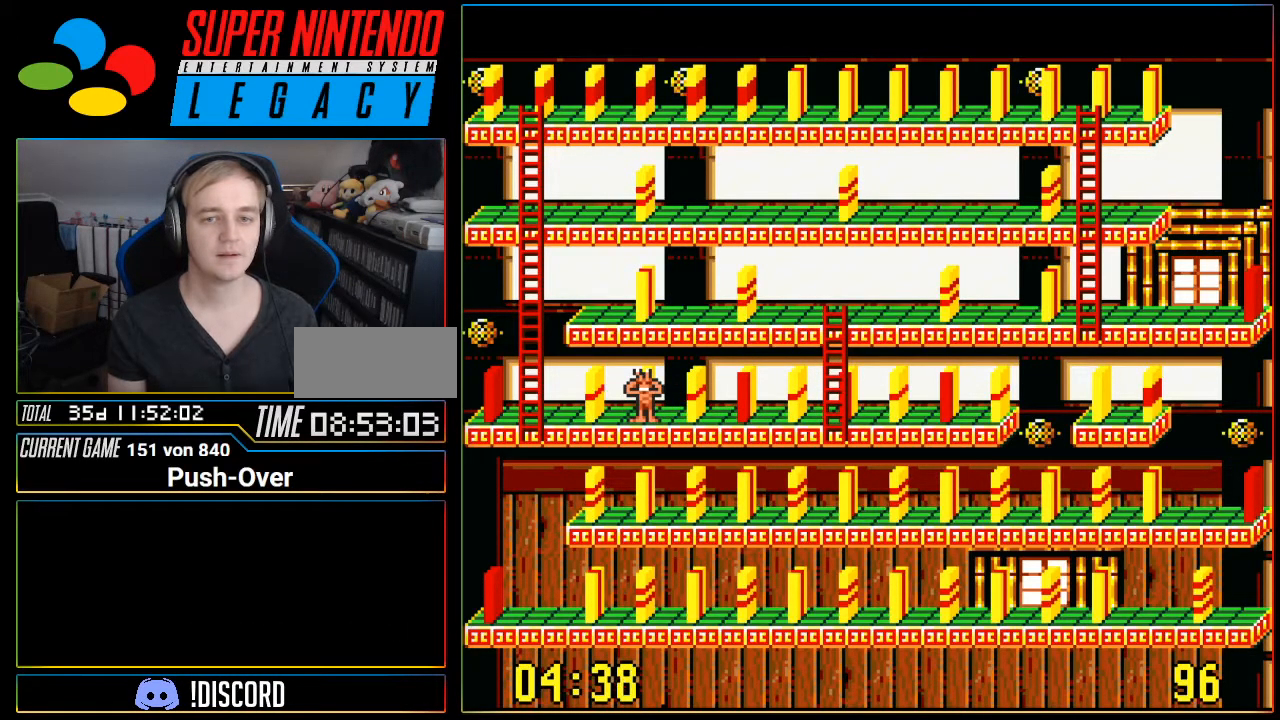
{"buttons": [], "events": []}
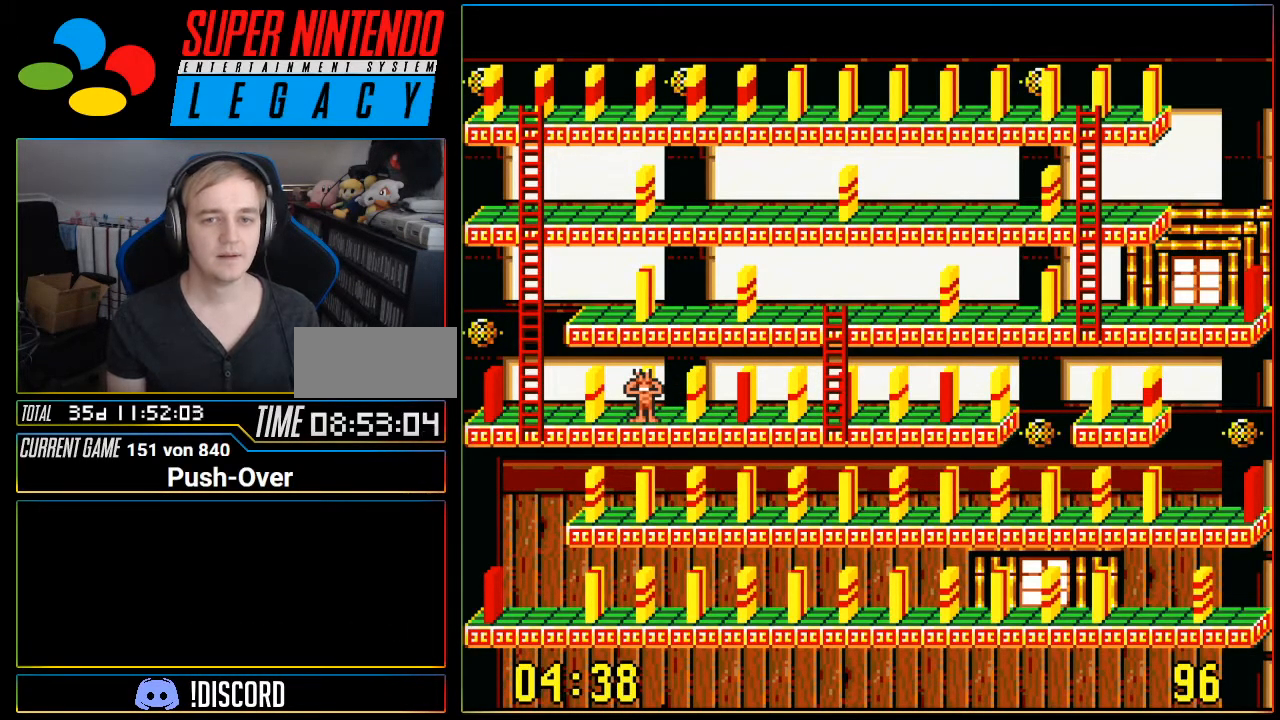
{"buttons": [], "events": []}
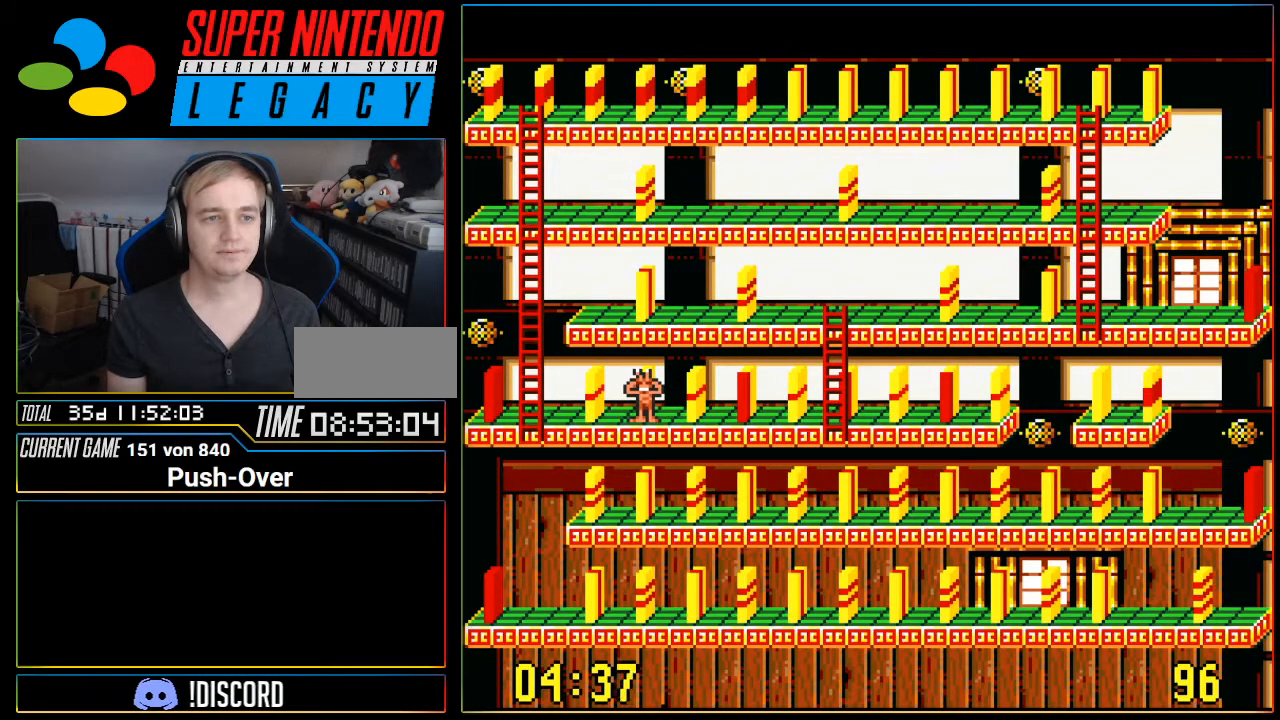
{"buttons": [], "events": [[33, "DPAD_LEFT", "down"], [500, "DPAD_LEFT", "up"]]}
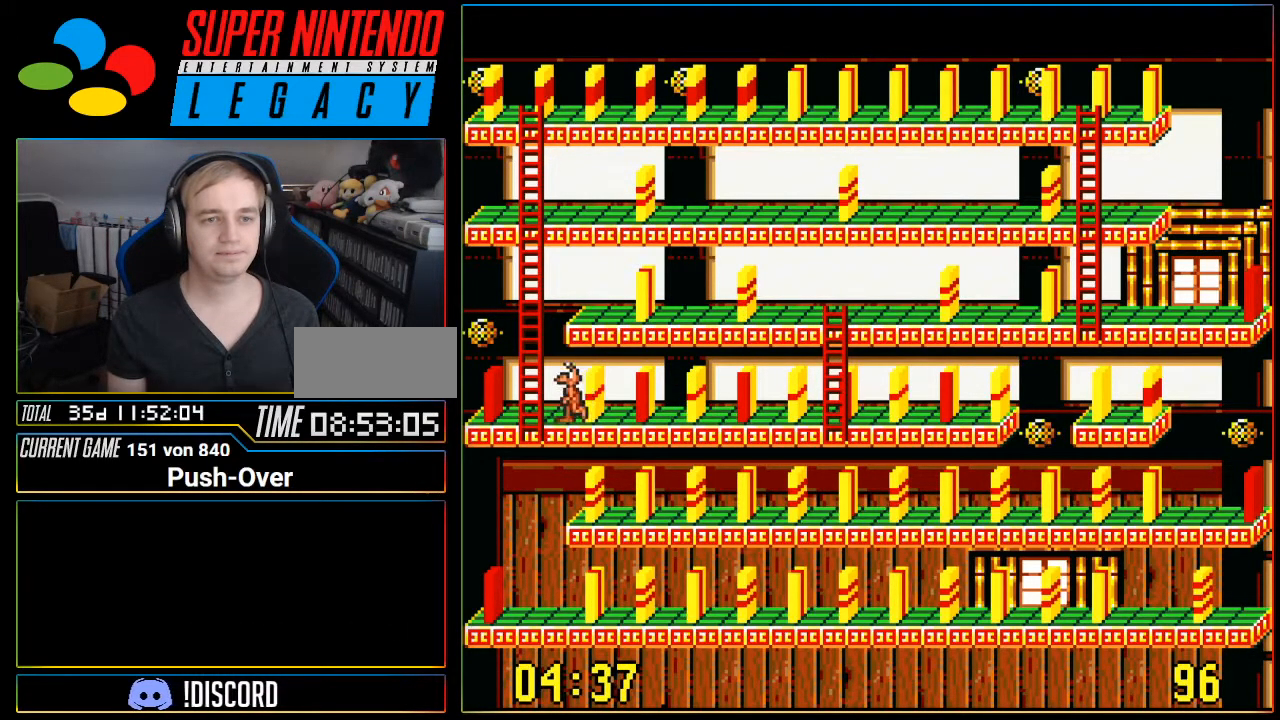
{"buttons": ["DPAD_UP"], "events": [[67, "DPAD_UP", "down"]]}
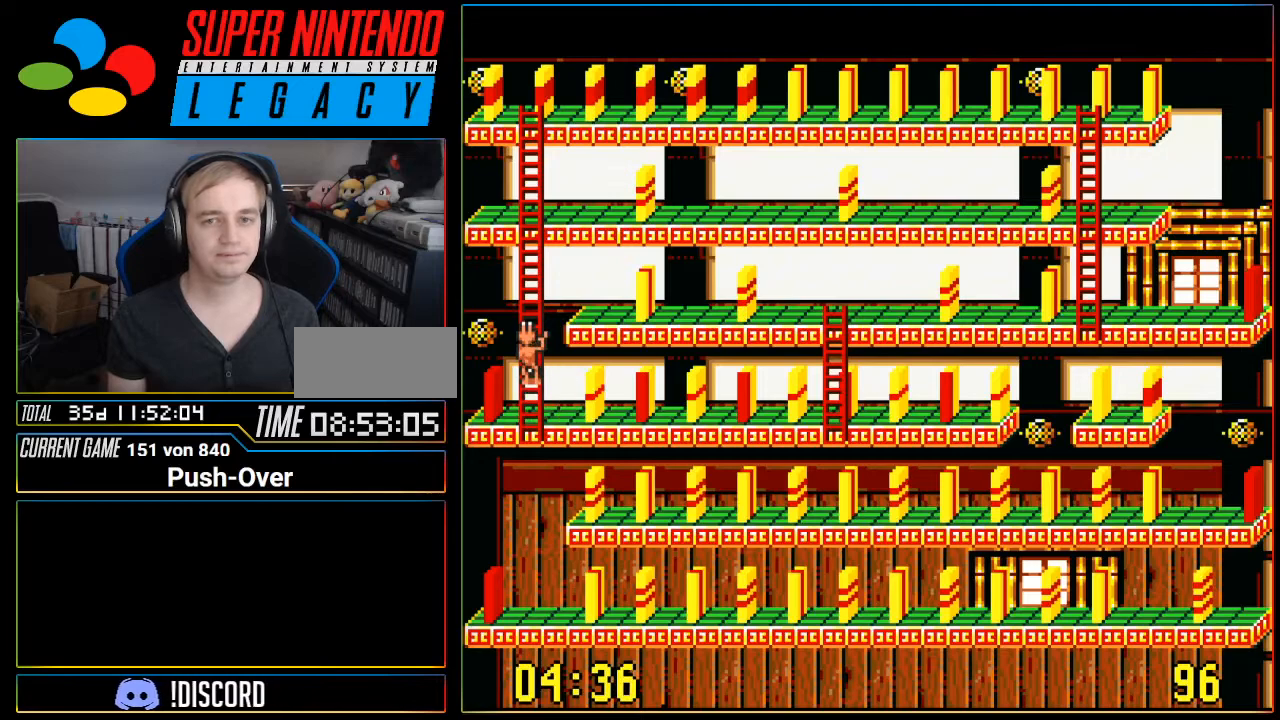
{"buttons": ["DPAD_UP"], "events": []}
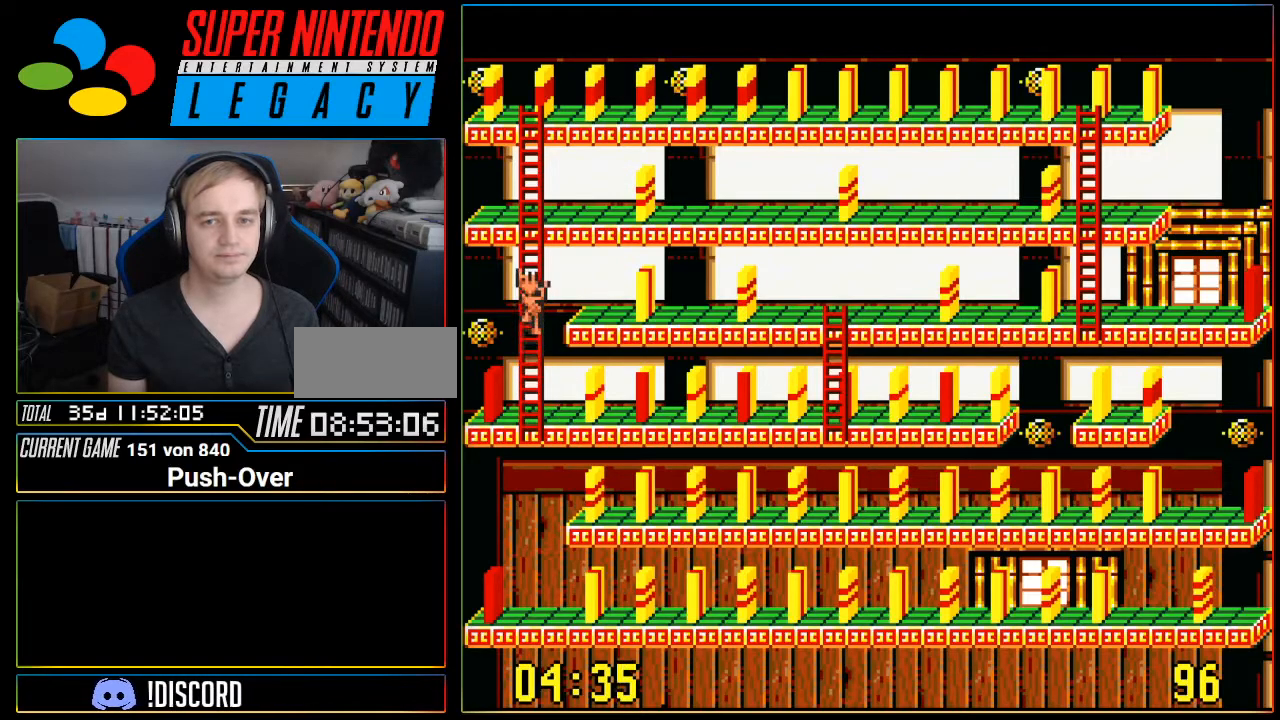
{"buttons": ["DPAD_UP"], "events": []}
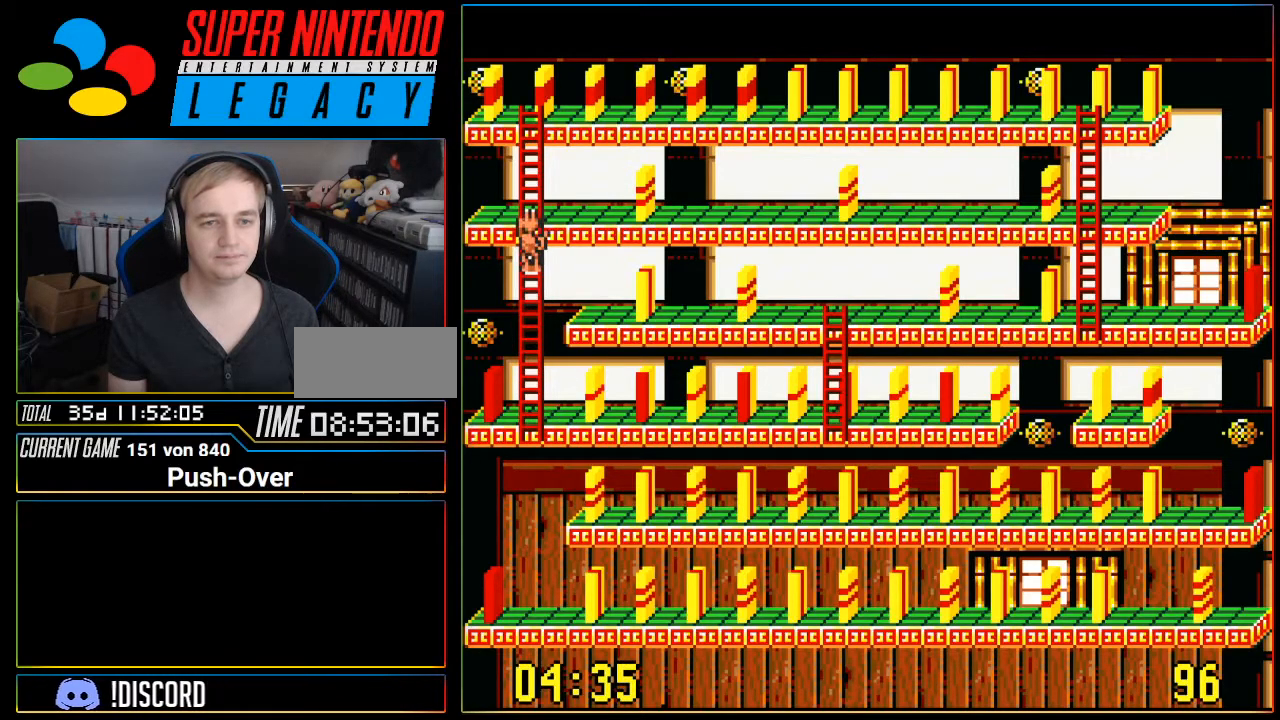
{"buttons": ["DPAD_UP"], "events": []}
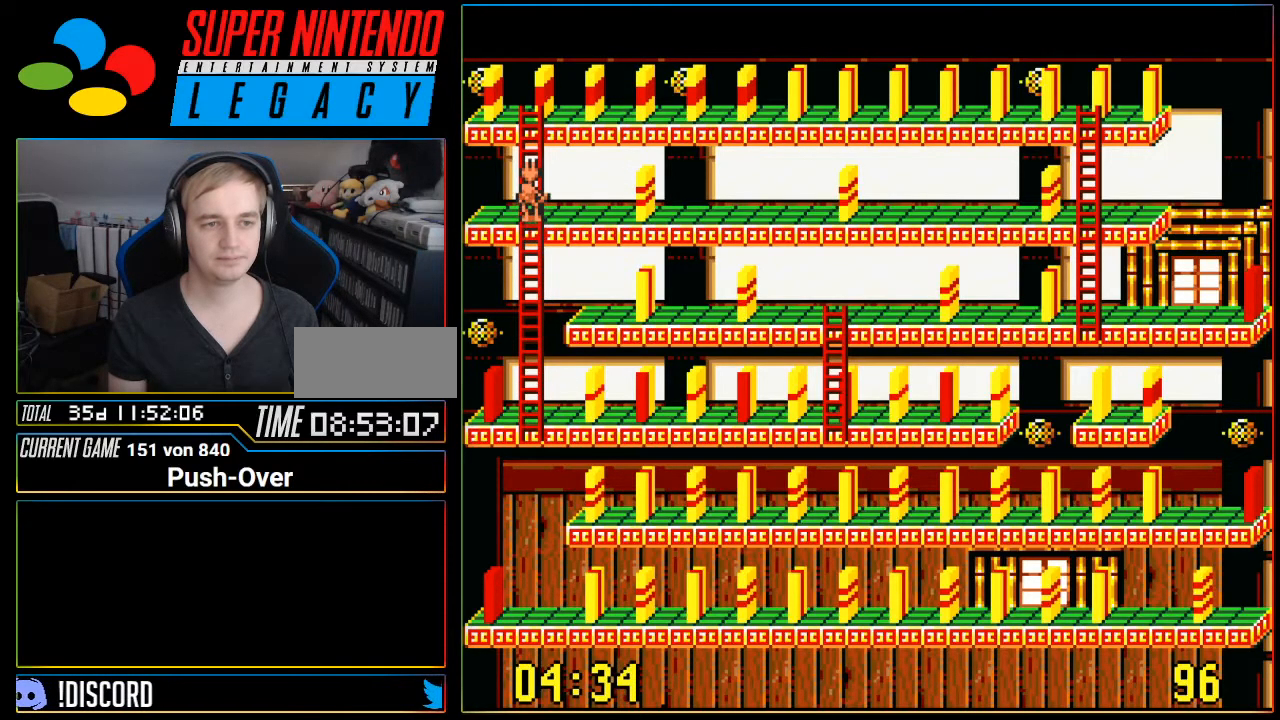
{"buttons": ["DPAD_UP"], "events": []}
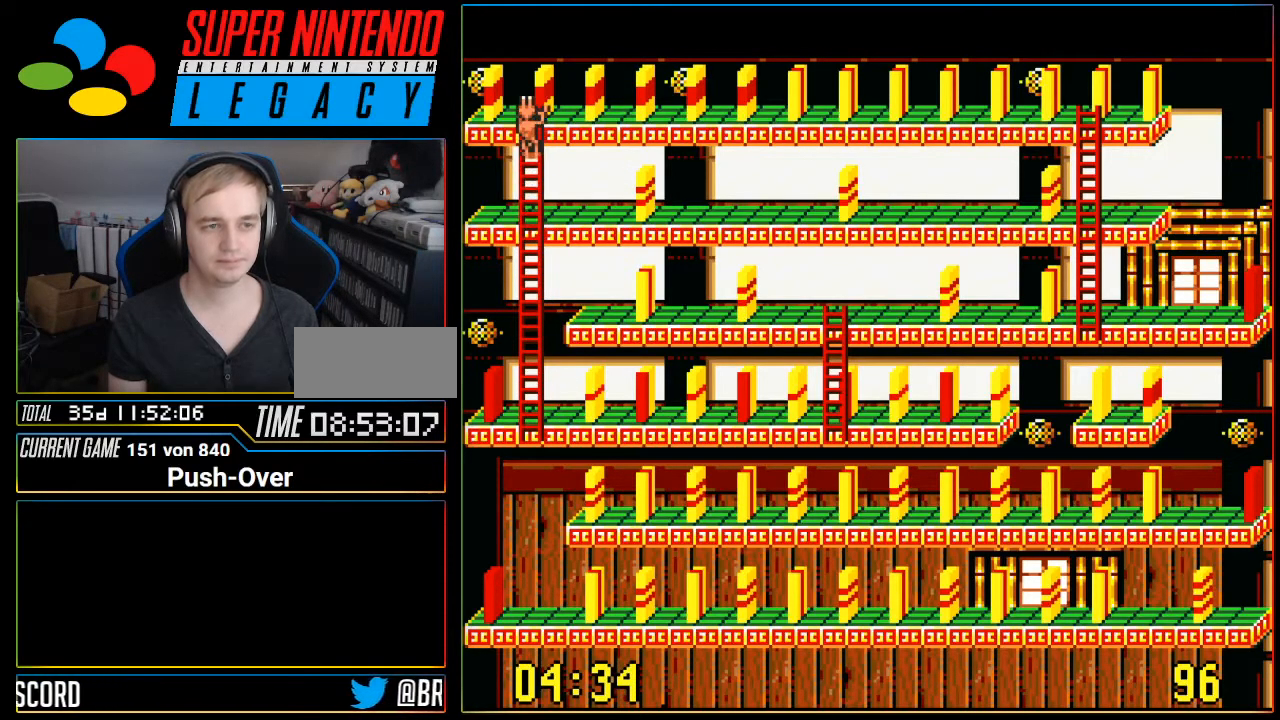
{"buttons": ["A"], "events": [[350, "DPAD_UP", "up"], [500, "A", "down"]]}
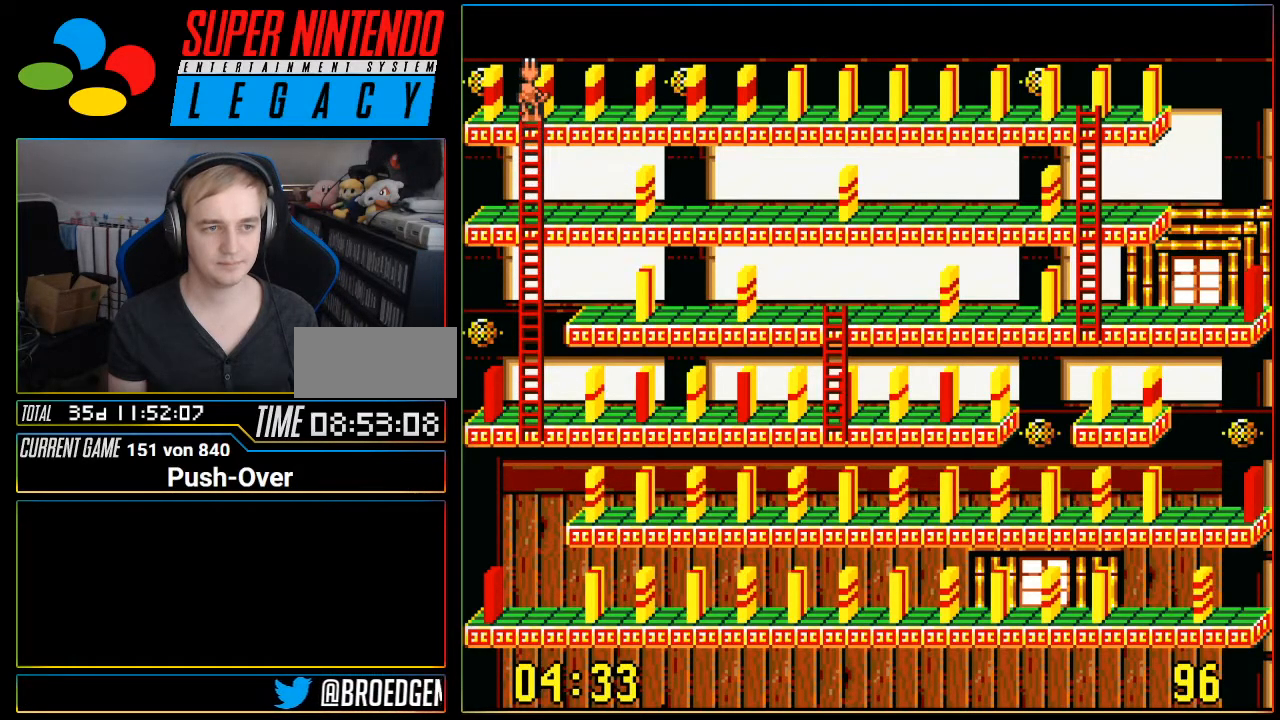
{"buttons": [], "events": [[217, "A", "up"]]}
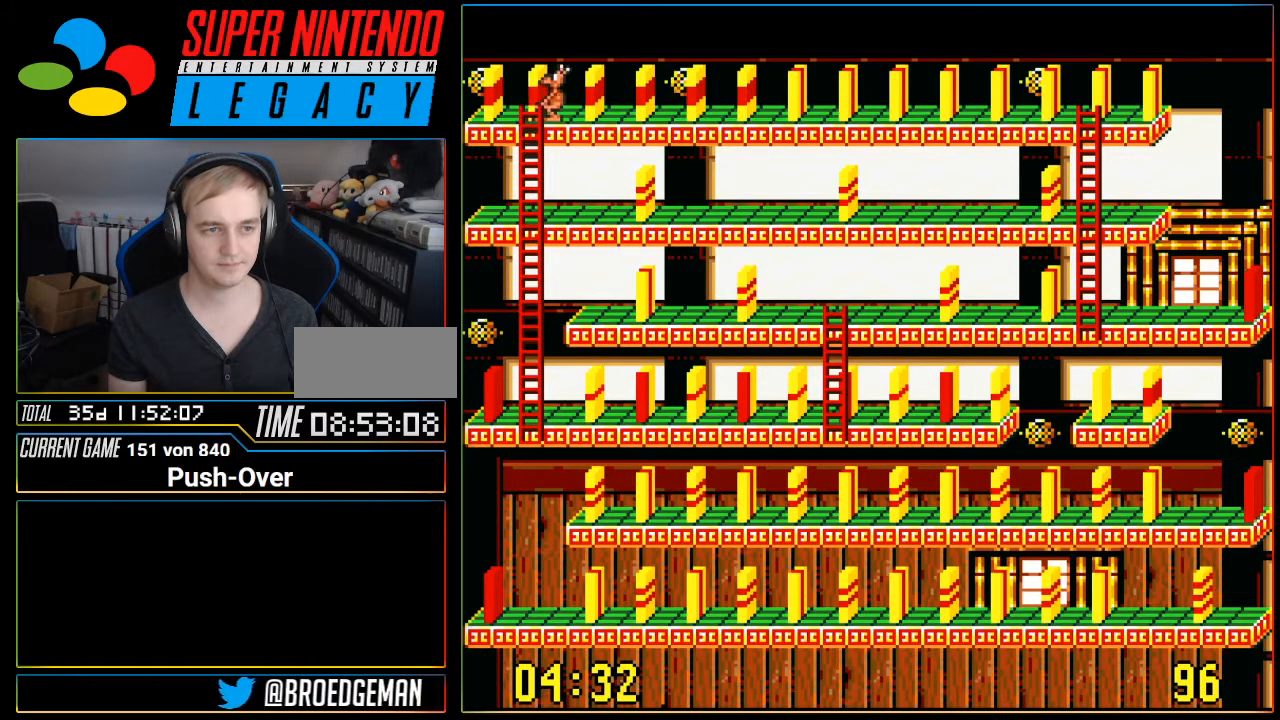
{"buttons": ["DPAD_DOWN"], "events": [[150, "DPAD_DOWN", "down"]]}
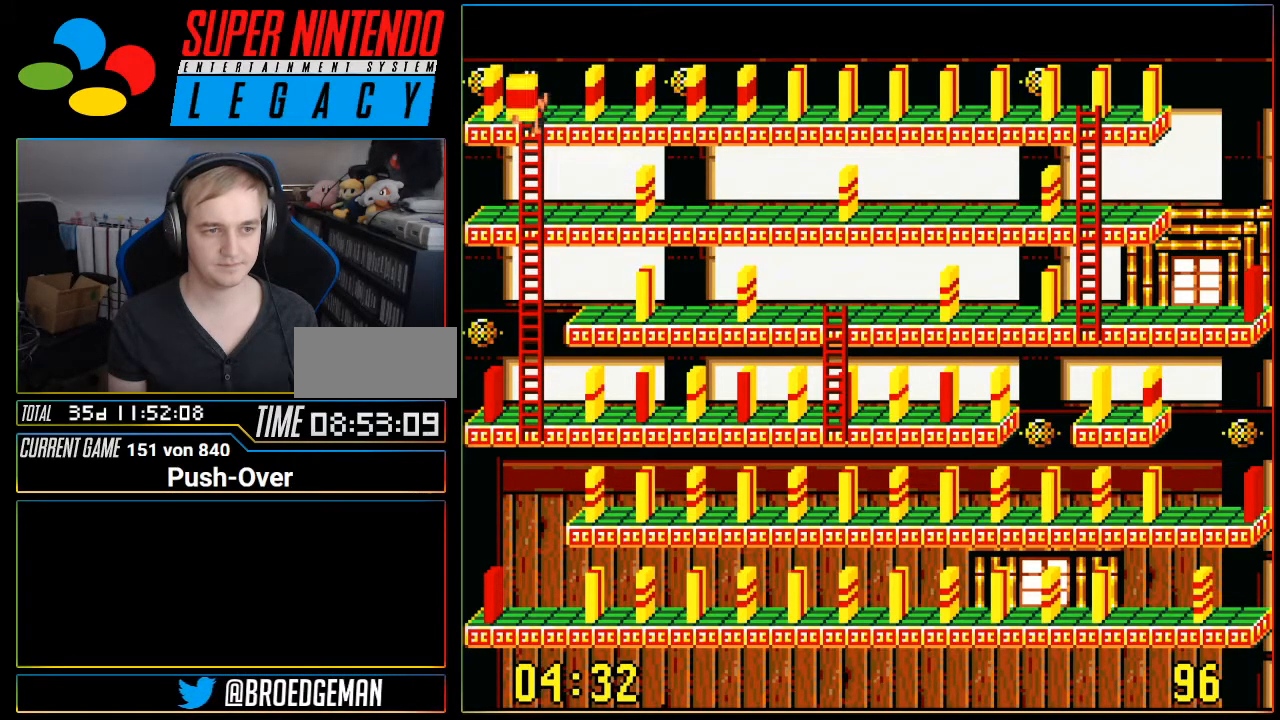
{"buttons": ["DPAD_DOWN"], "events": []}
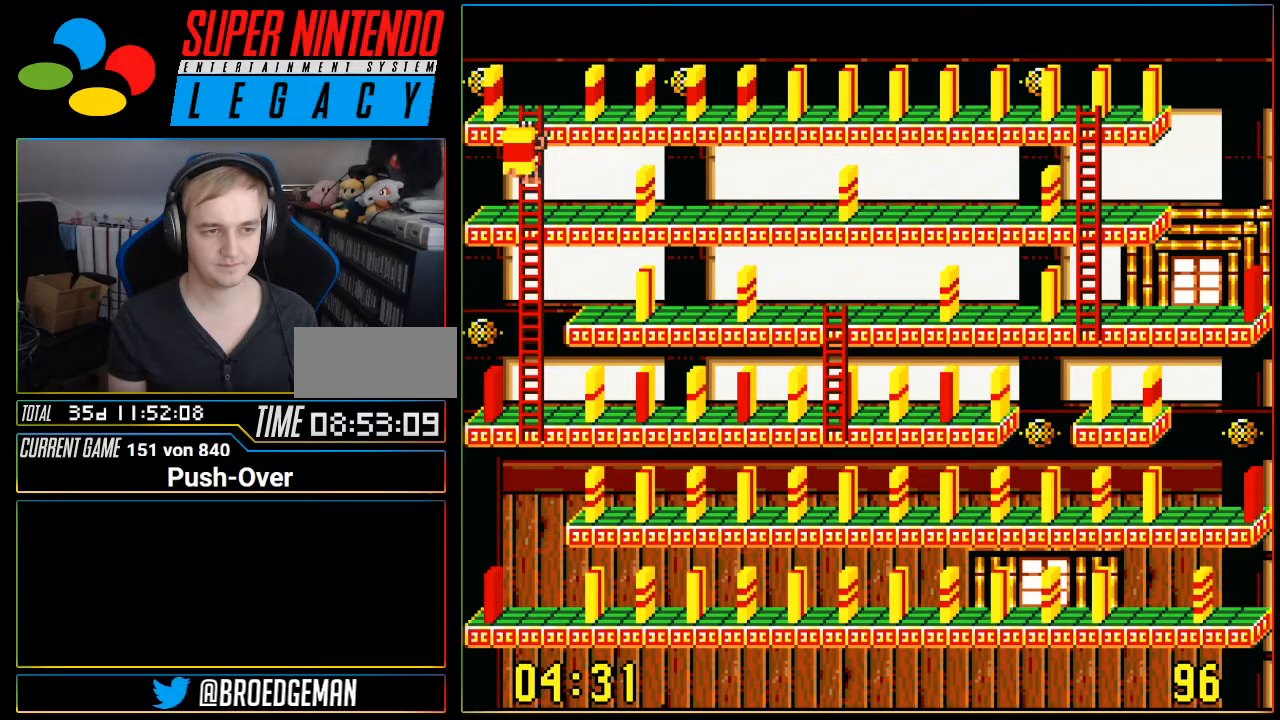
{"buttons": [], "events": [[283, "DPAD_DOWN", "up"]]}
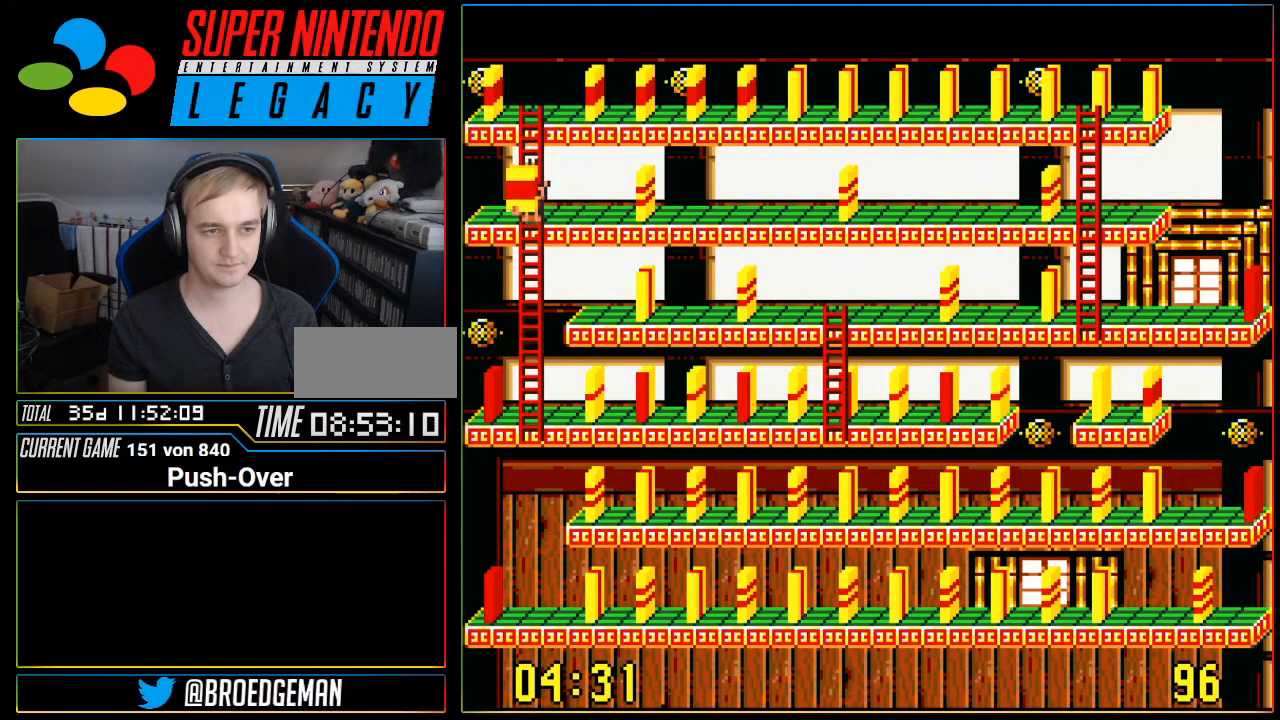
{"buttons": [], "events": [[33, "DPAD_RIGHT", "down"], [150, "DPAD_RIGHT", "up"]]}
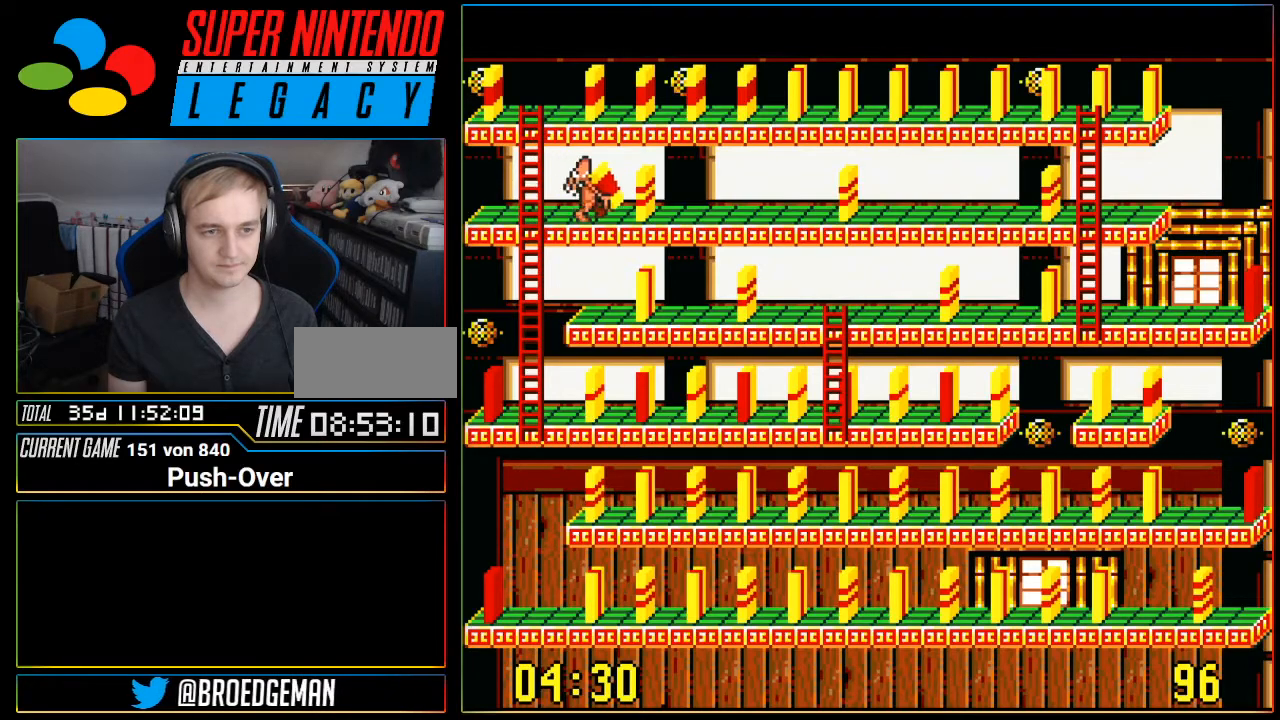
{"buttons": [], "events": []}
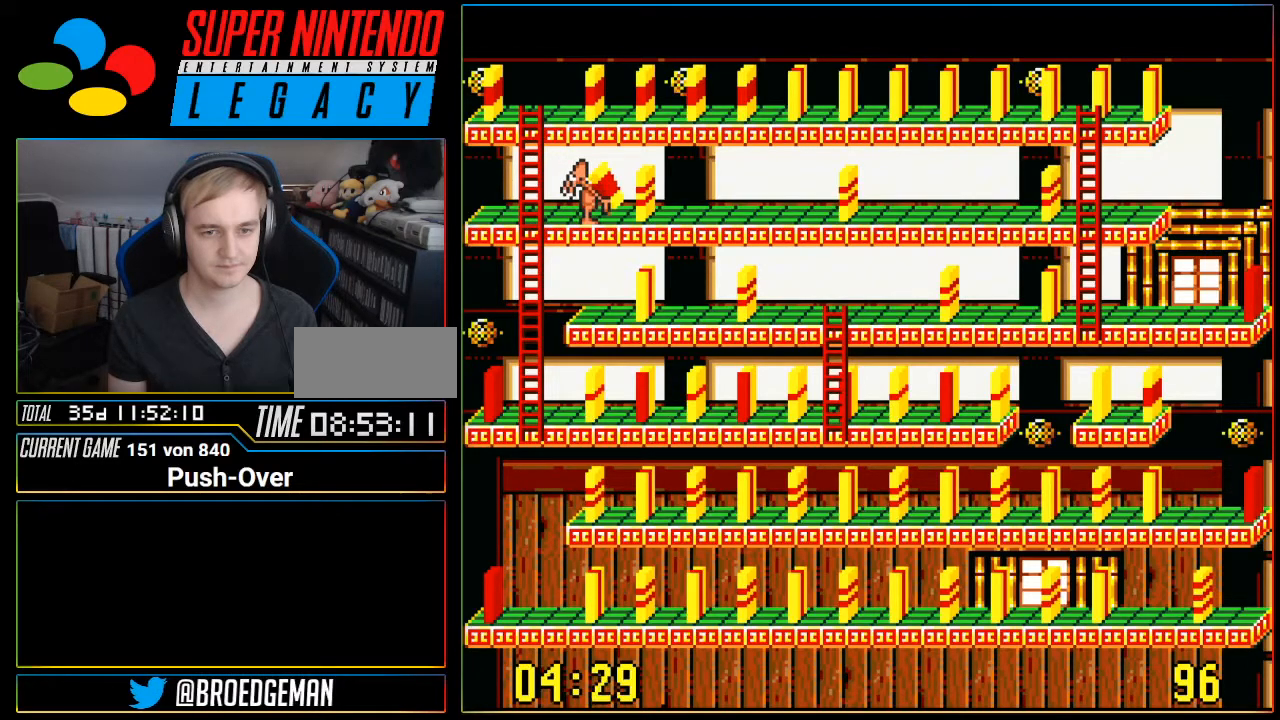
{"buttons": ["A"], "events": [[501, "A", "down"]]}
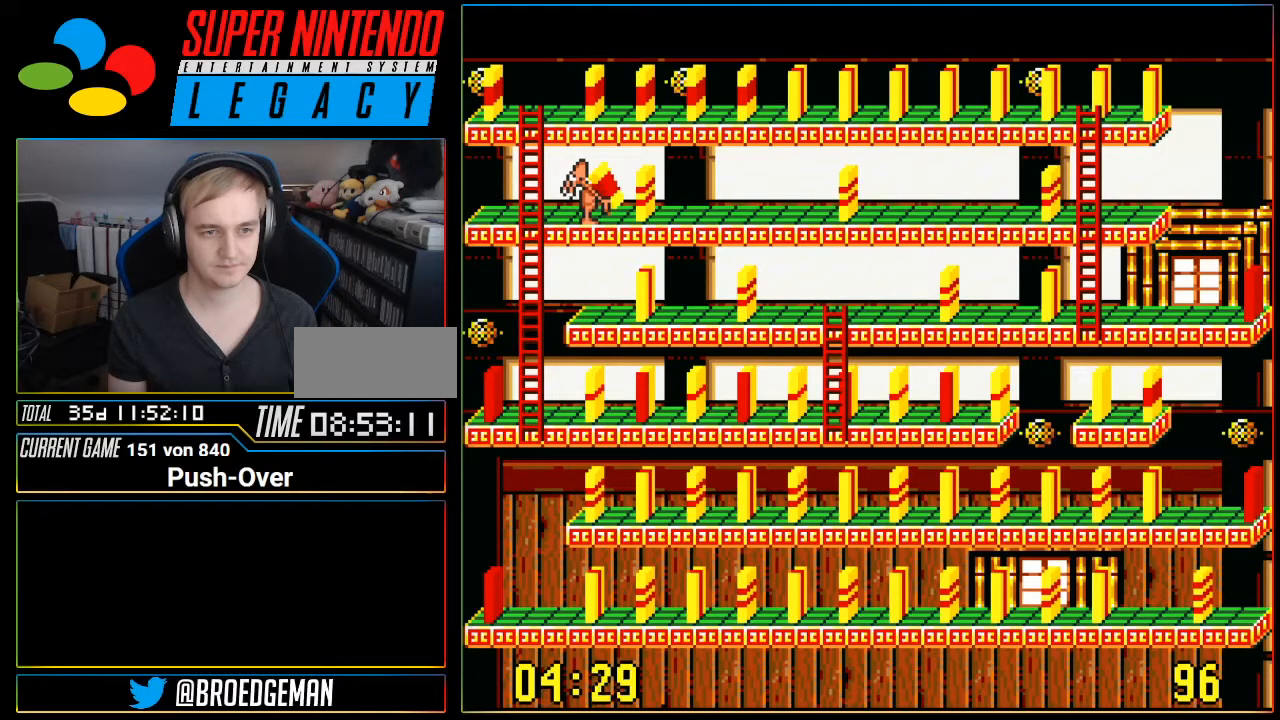
{"buttons": [], "events": [[450, "A", "up"]]}
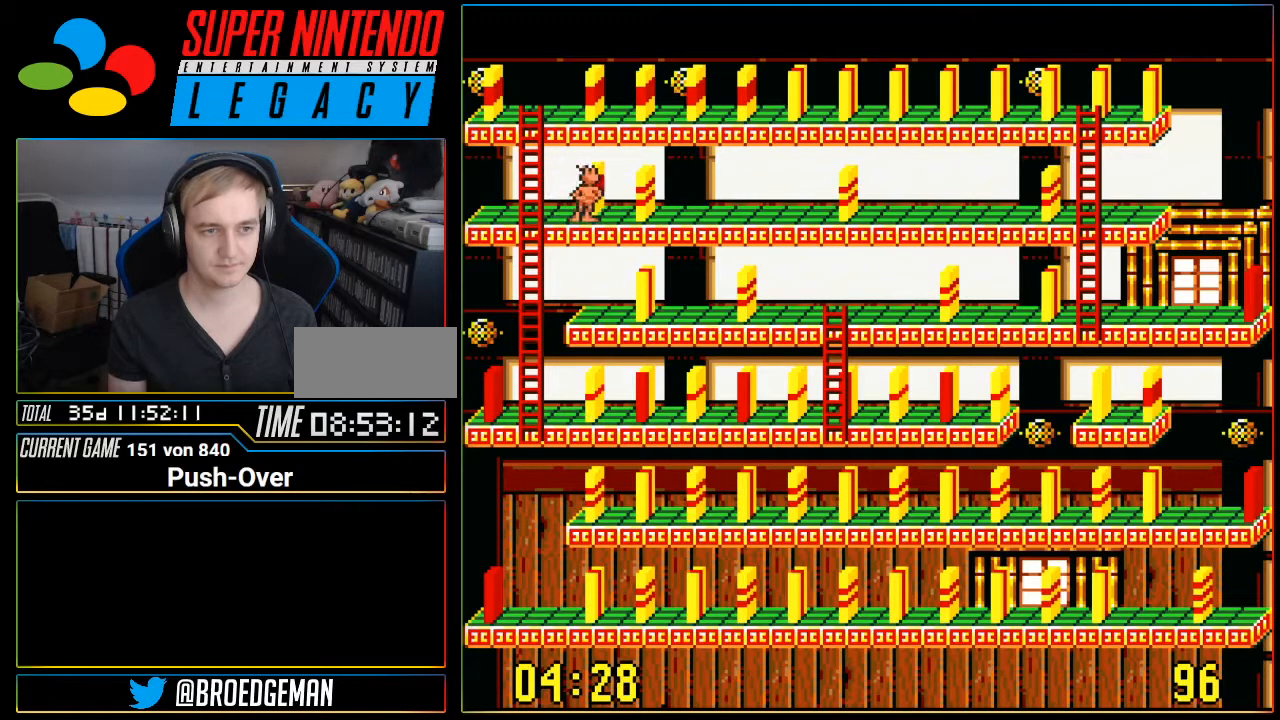
{"buttons": [], "events": []}
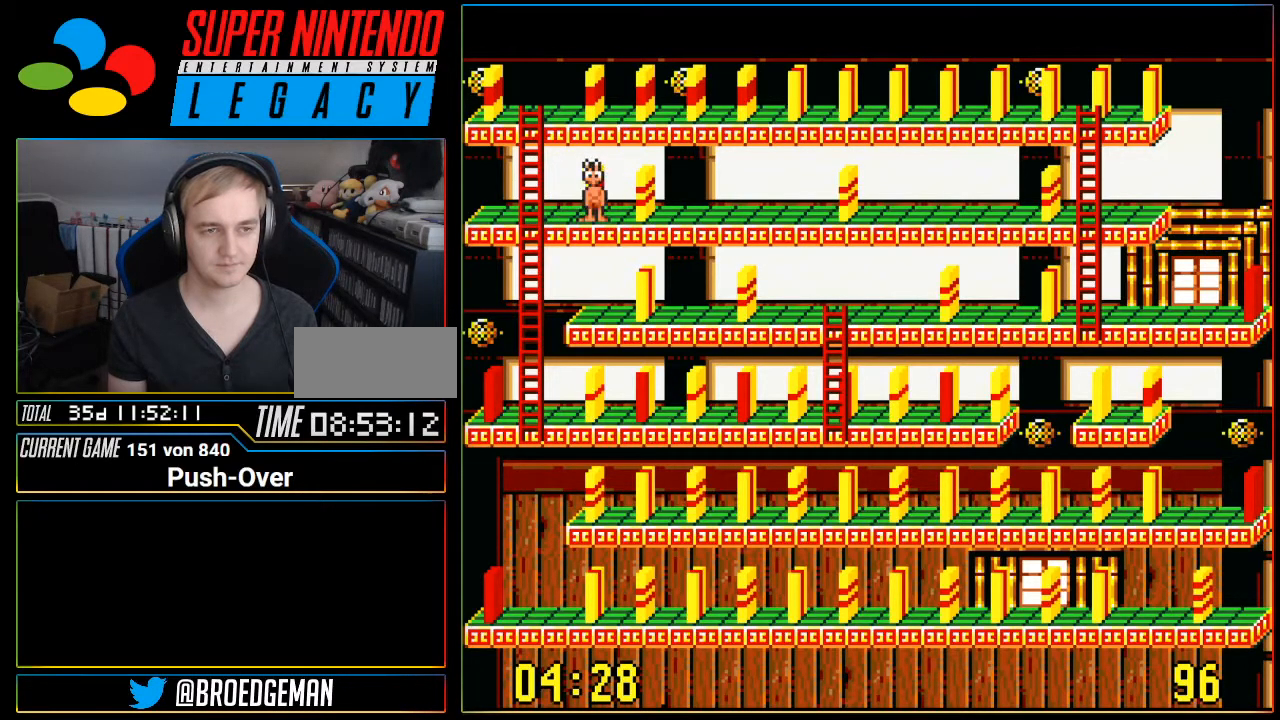
{"buttons": [], "events": []}
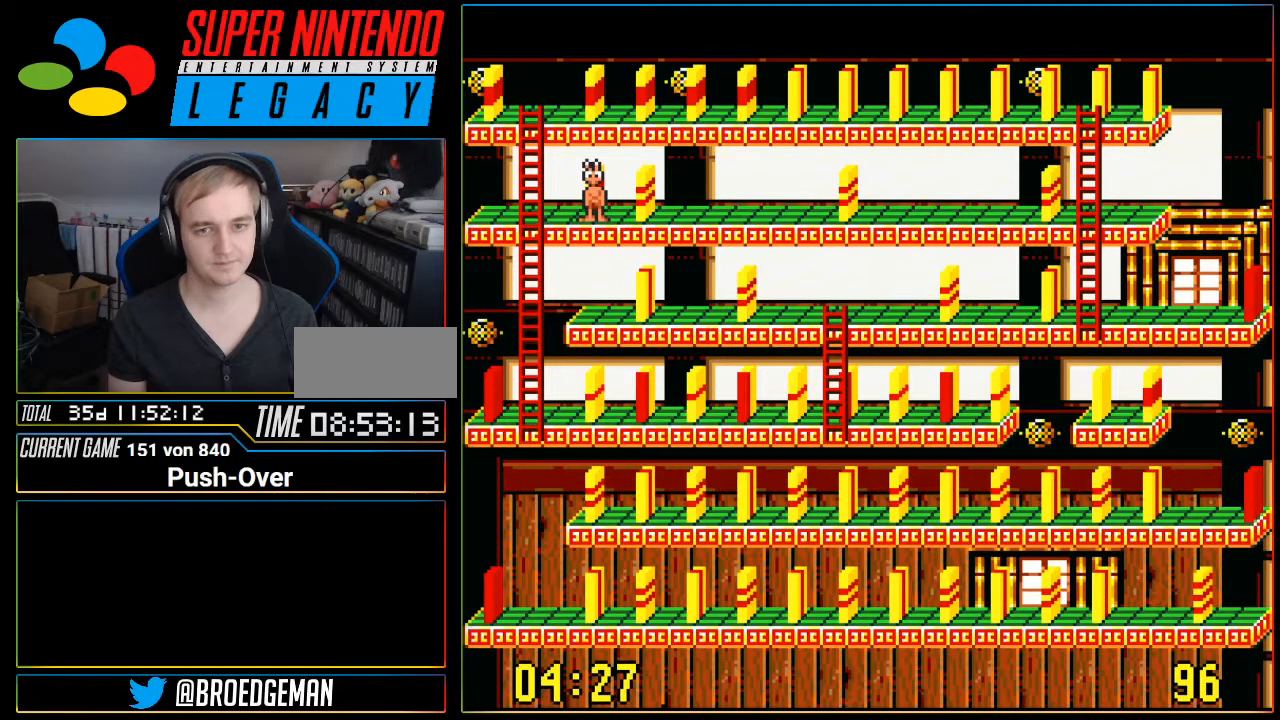
{"buttons": [], "events": [[117, "DPAD_LEFT", "down"], [284, "DPAD_LEFT", "up"]]}